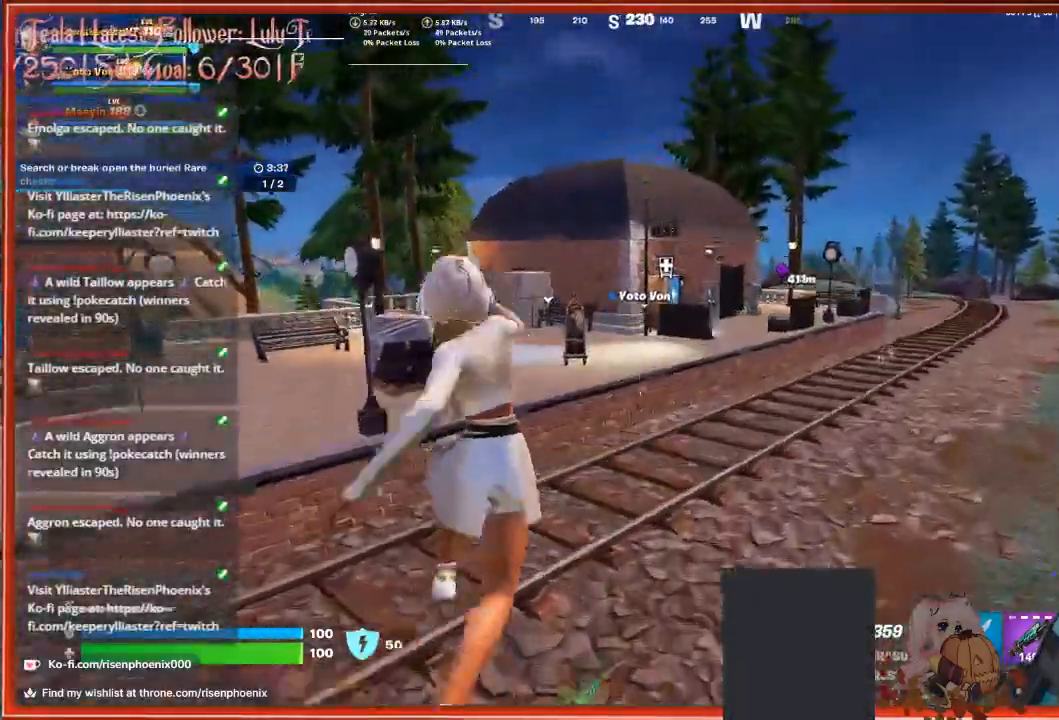
Gameplay with a controller (Xbox layout); each line is a JSON object with the inputs held at the frame after it. "events" lists button and stick changes between this image and that frame as [ms after this image, input, new state], when the widget could be followed in between.
{"buttons": [], "left_stick": "up", "right_stick": "center", "events": []}
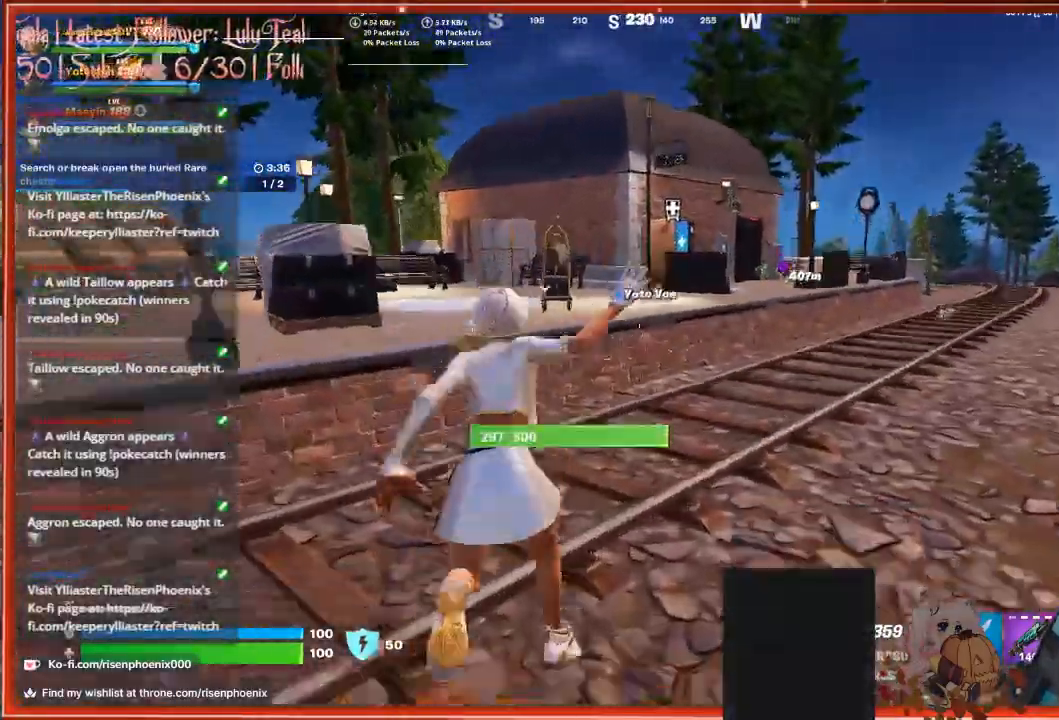
{"buttons": [], "left_stick": "up", "right_stick": "center", "events": []}
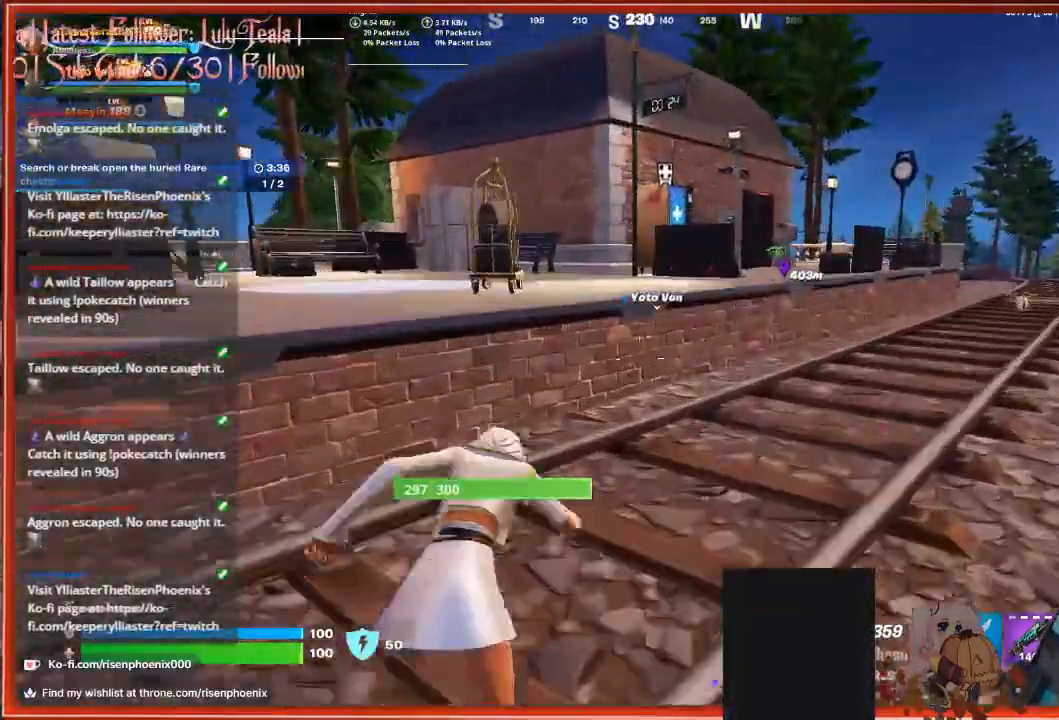
{"buttons": [], "left_stick": "up", "right_stick": "center", "events": []}
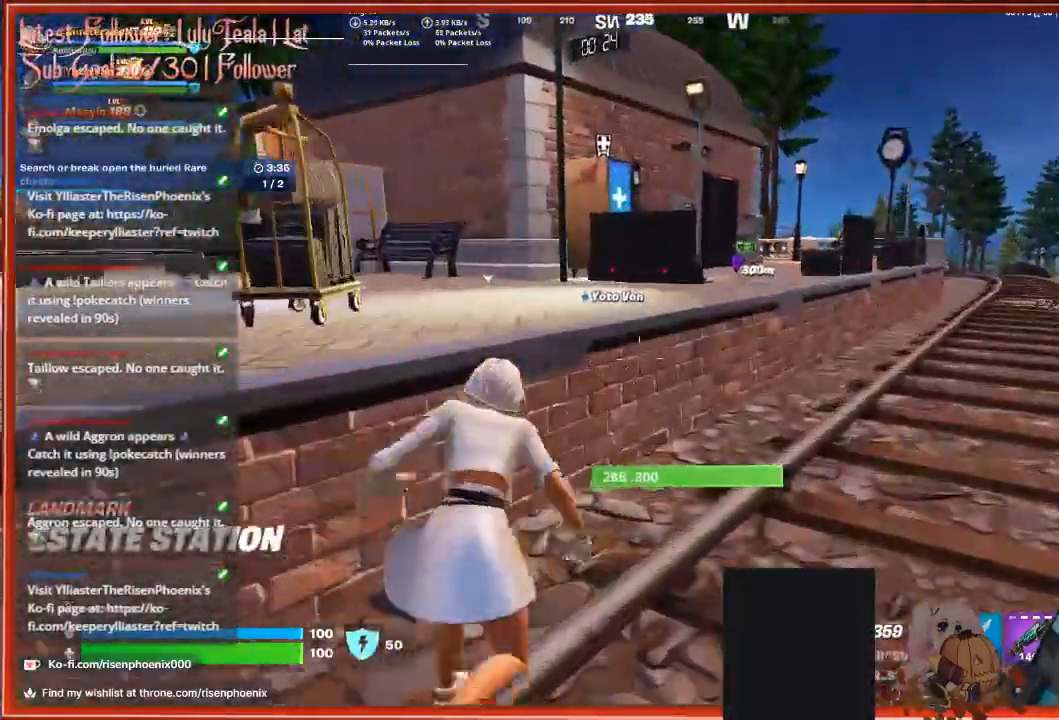
{"buttons": [], "left_stick": "up", "right_stick": "center", "events": [[167, "A", "down"], [367, "A", "up"]]}
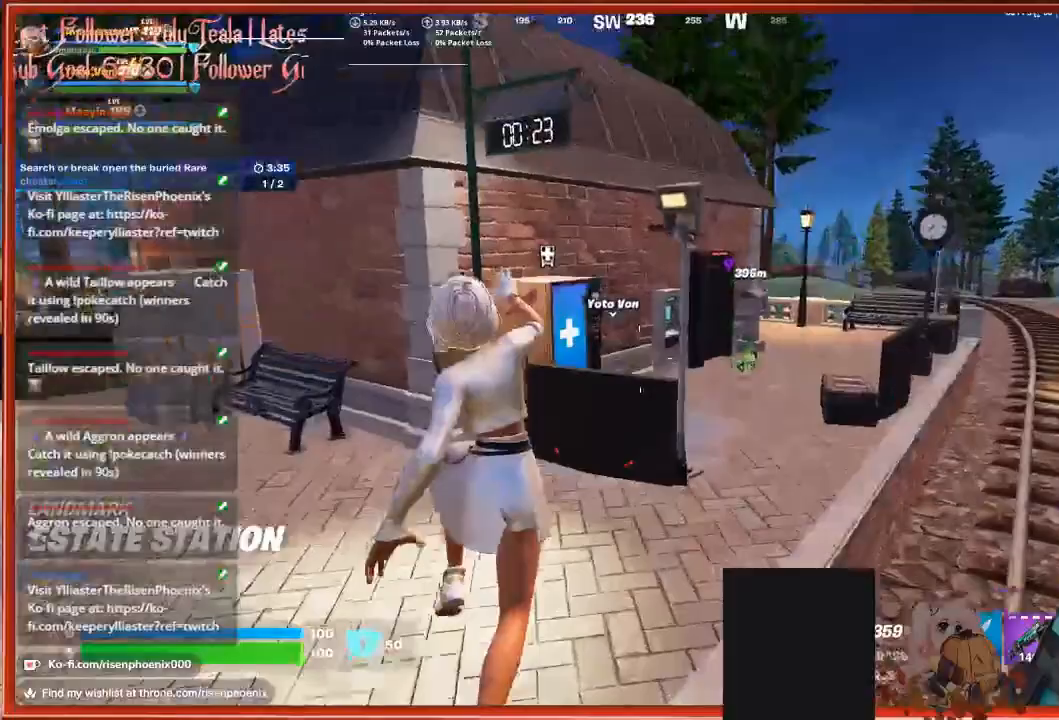
{"buttons": [], "left_stick": "up-right", "right_stick": "down-right", "events": [[167, "left_stick", "up-right"], [333, "right_stick", "down-right"]]}
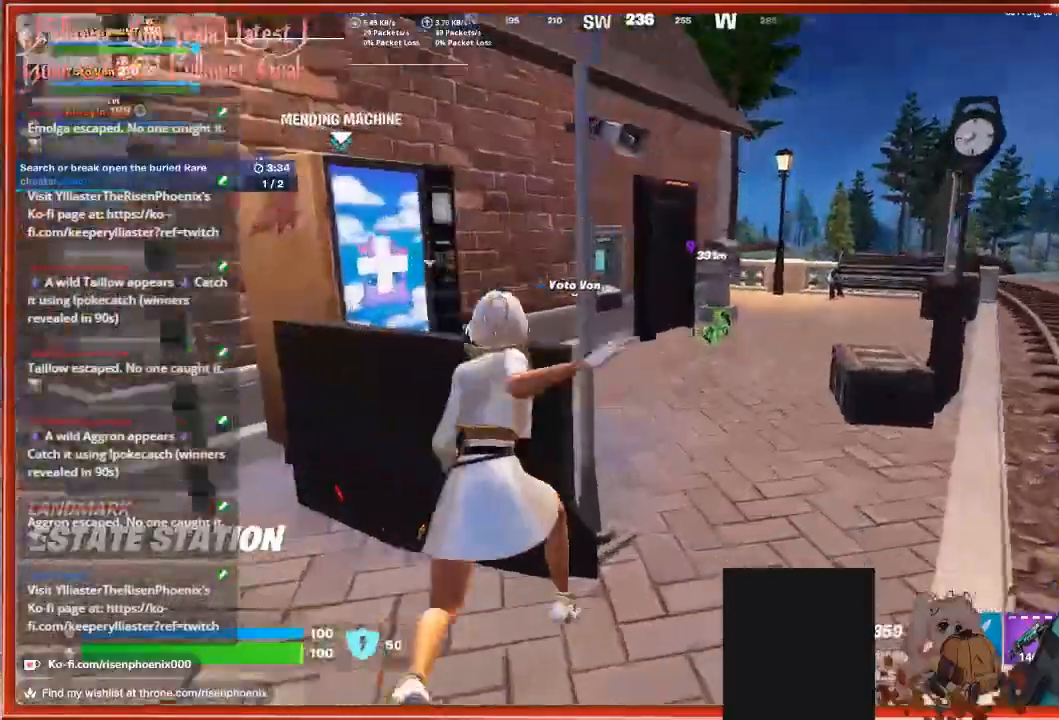
{"buttons": [], "left_stick": "up", "right_stick": "down-left", "events": [[100, "right_stick", "center"], [200, "left_stick", "up"], [300, "right_stick", "down-left"]]}
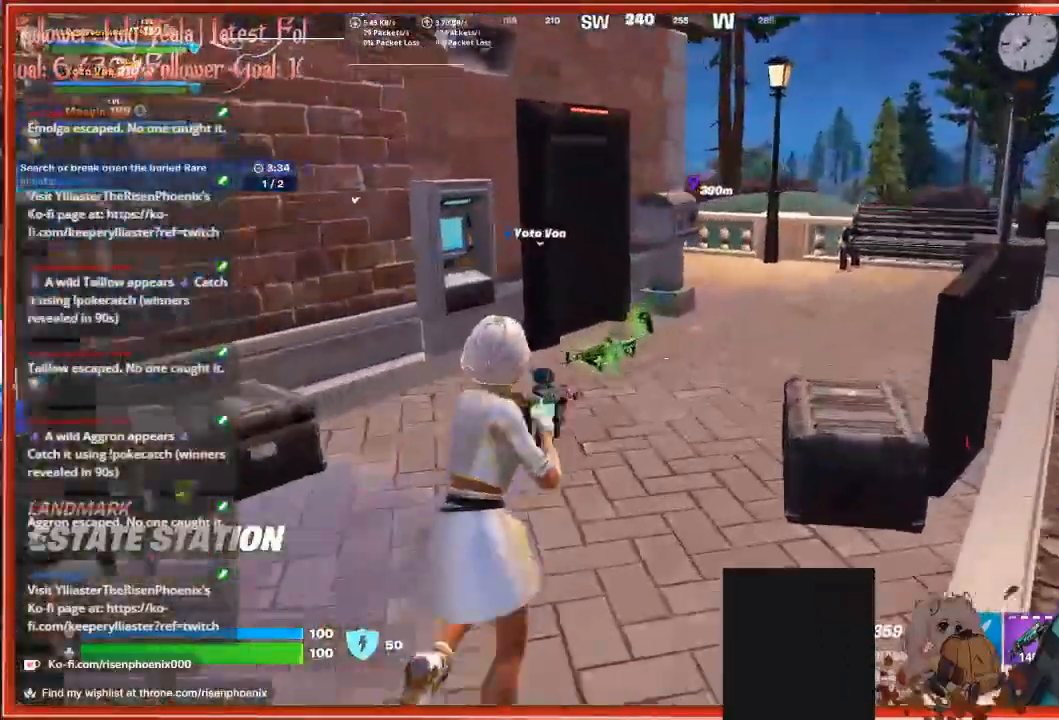
{"buttons": [], "left_stick": "up", "right_stick": "left", "events": [[500, "right_stick", "left"]]}
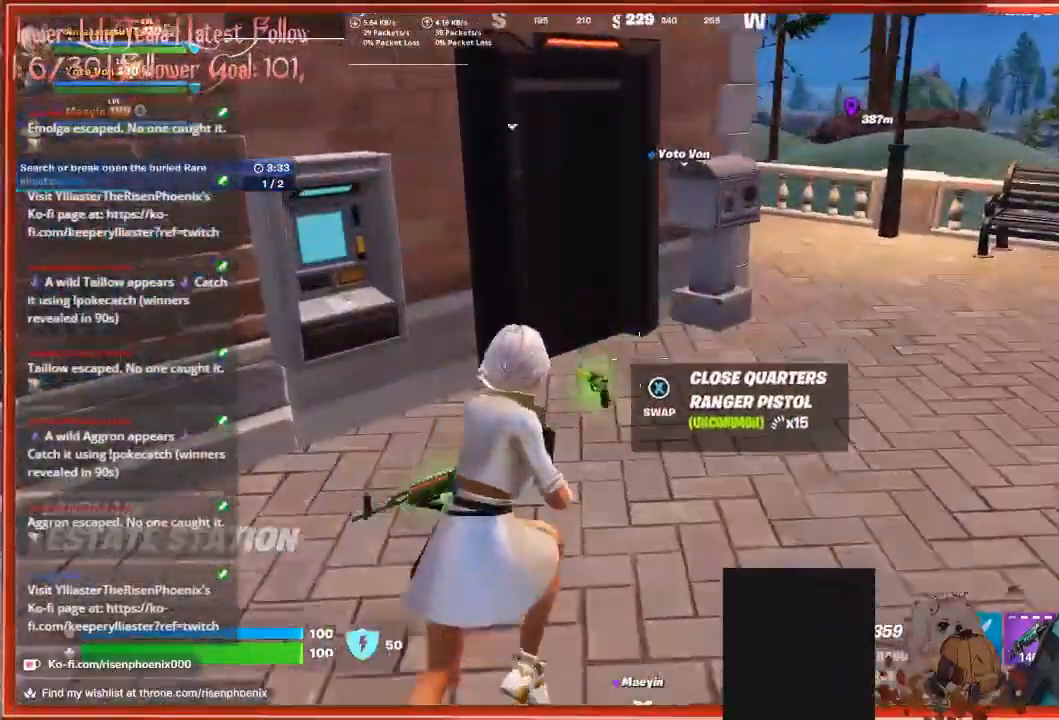
{"buttons": [], "left_stick": "up", "right_stick": "left", "events": []}
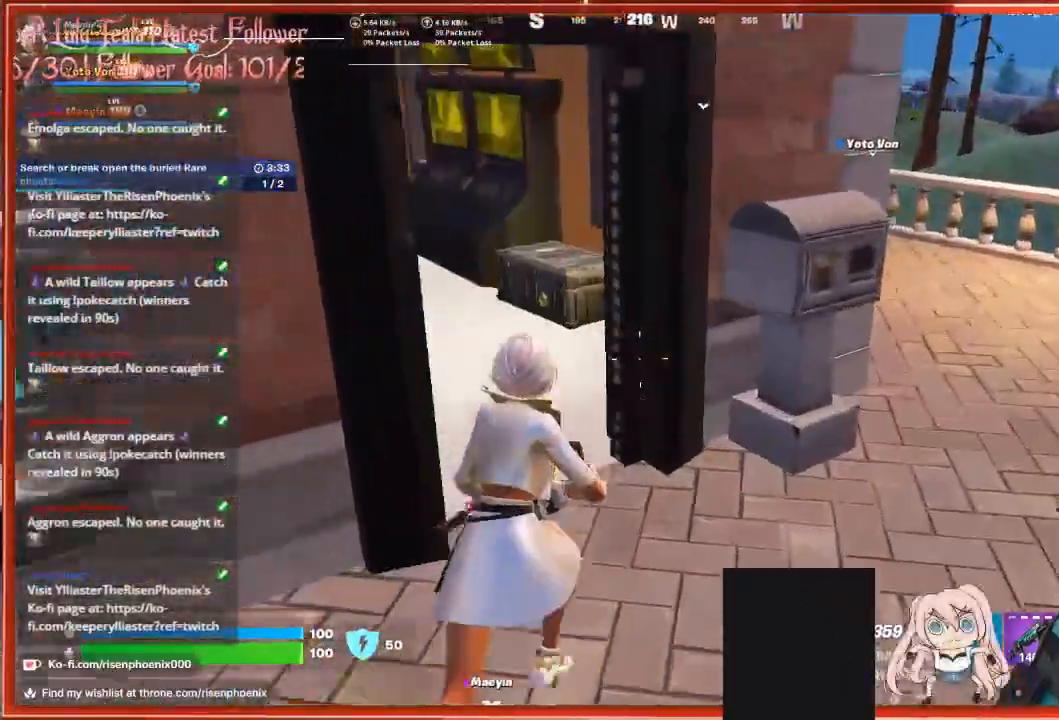
{"buttons": [], "left_stick": "up", "right_stick": "left", "events": []}
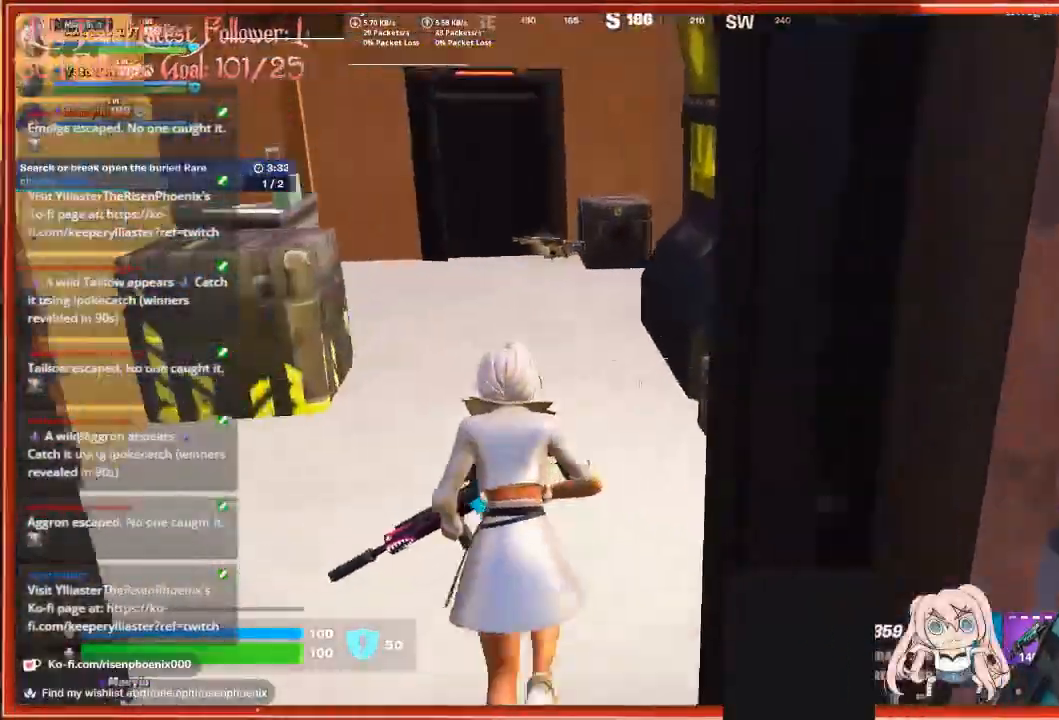
{"buttons": [], "left_stick": "up", "right_stick": "left", "events": []}
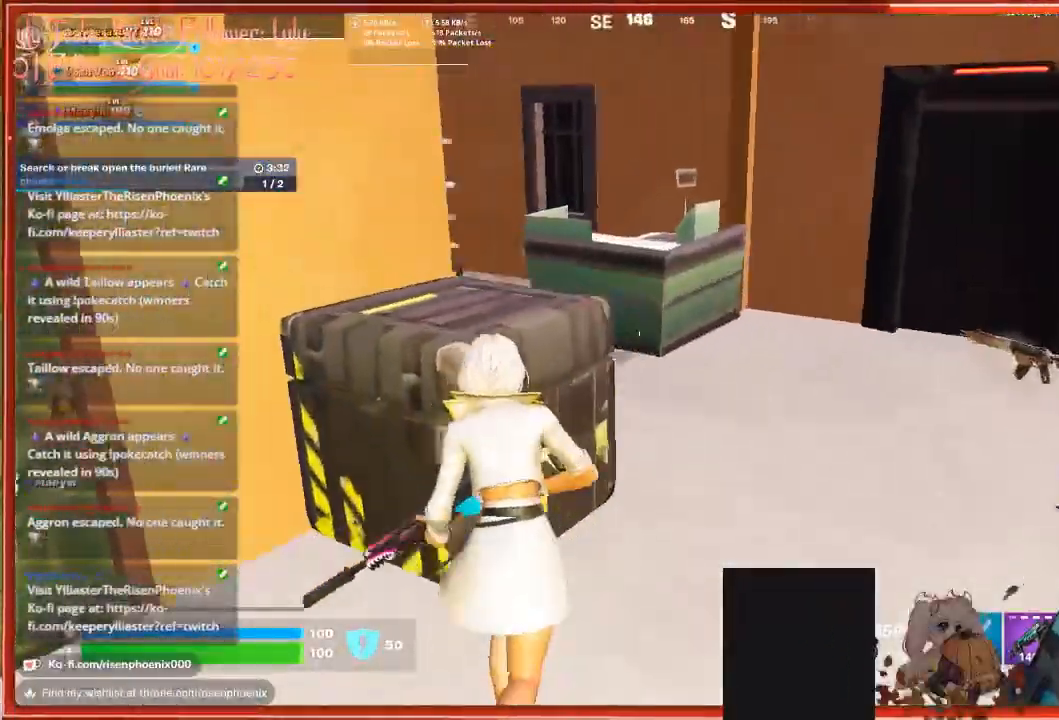
{"buttons": [], "left_stick": "up-right", "right_stick": "left", "events": [[100, "left_stick", "up-right"]]}
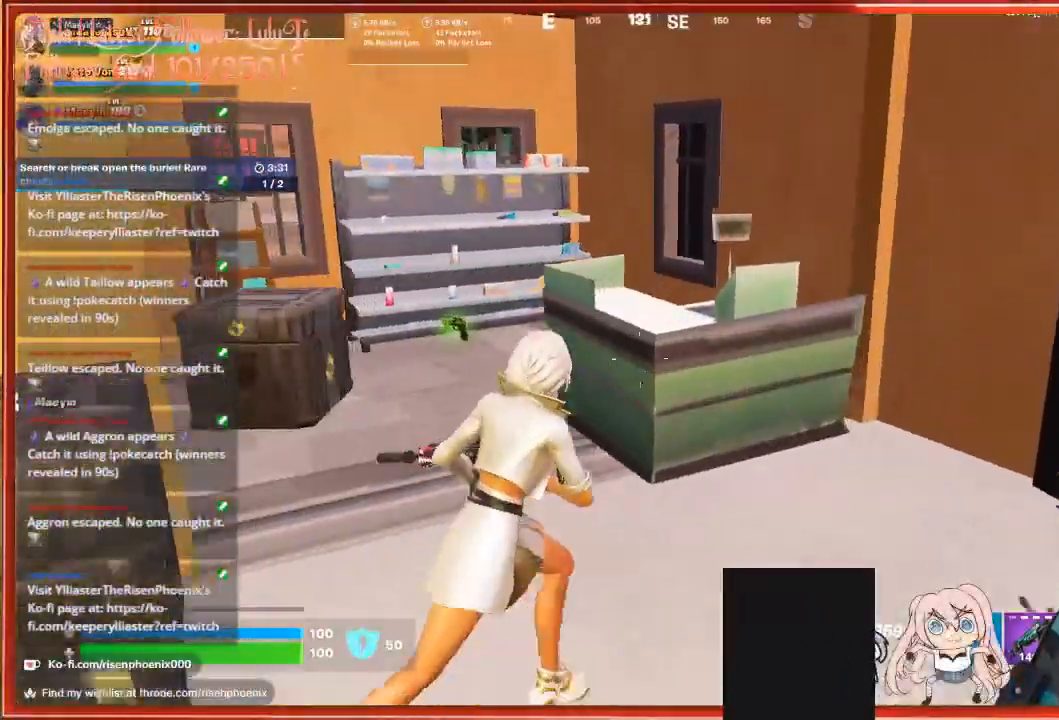
{"buttons": ["L3"], "left_stick": "up-left", "right_stick": "left", "events": [[67, "left_stick", "center"], [167, "left_stick", "left"], [400, "left_stick", "up-left"], [500, "L3", "down"]]}
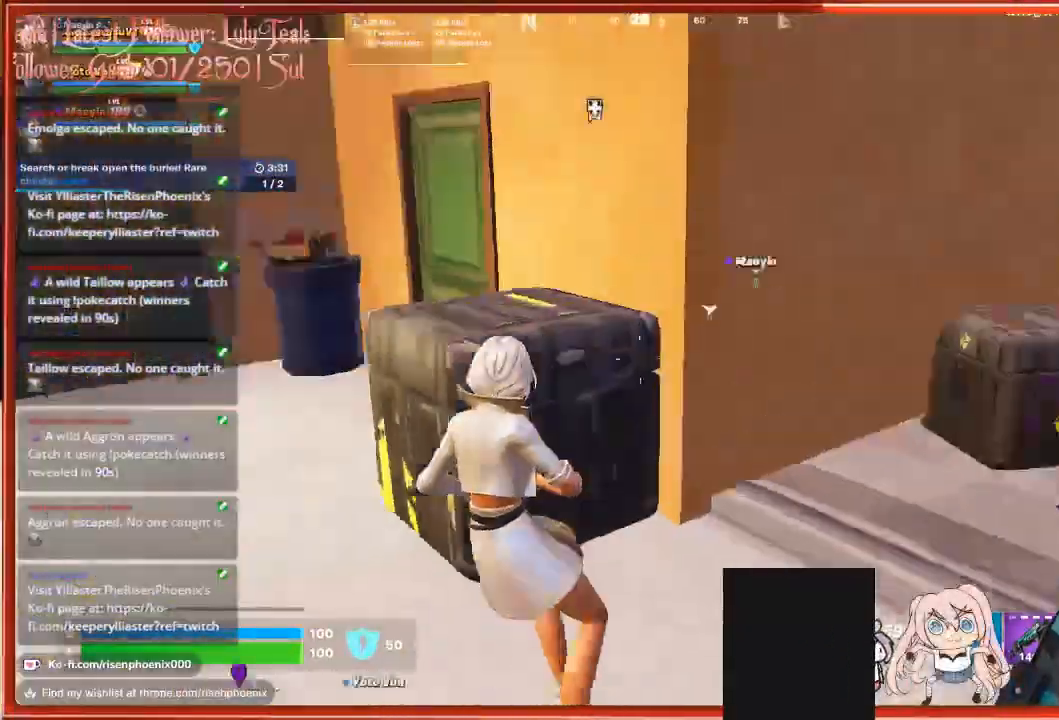
{"buttons": [], "left_stick": "up", "right_stick": "left", "events": [[133, "L3", "up"], [167, "left_stick", "up"], [167, "right_stick", "center"], [467, "right_stick", "left"]]}
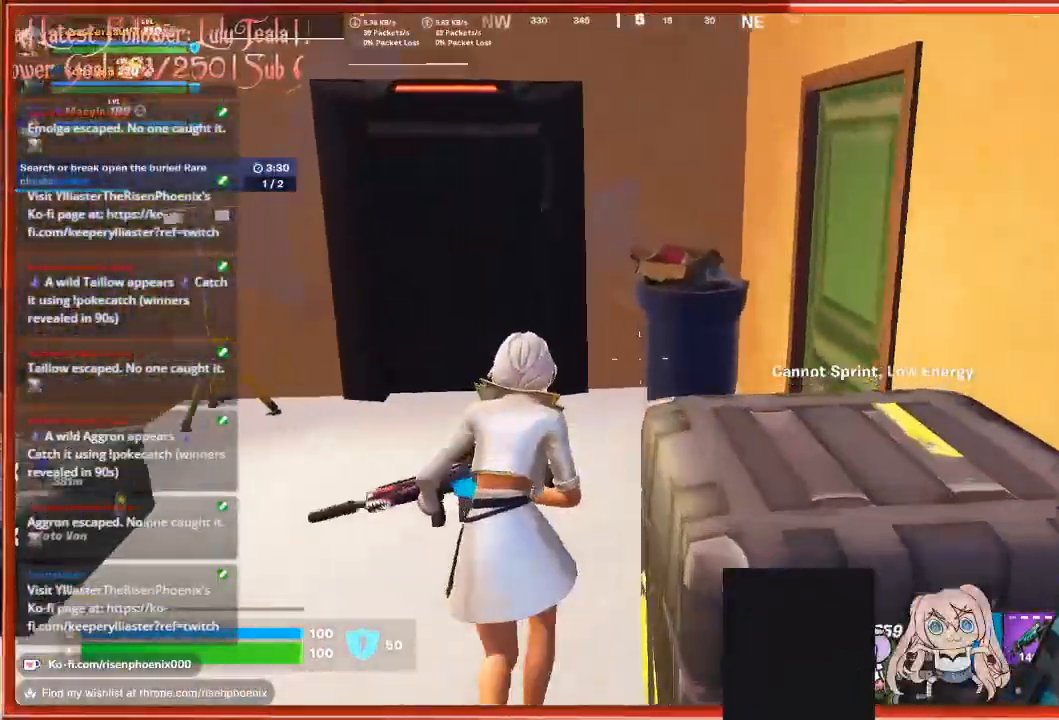
{"buttons": [], "left_stick": "up", "right_stick": "left", "events": []}
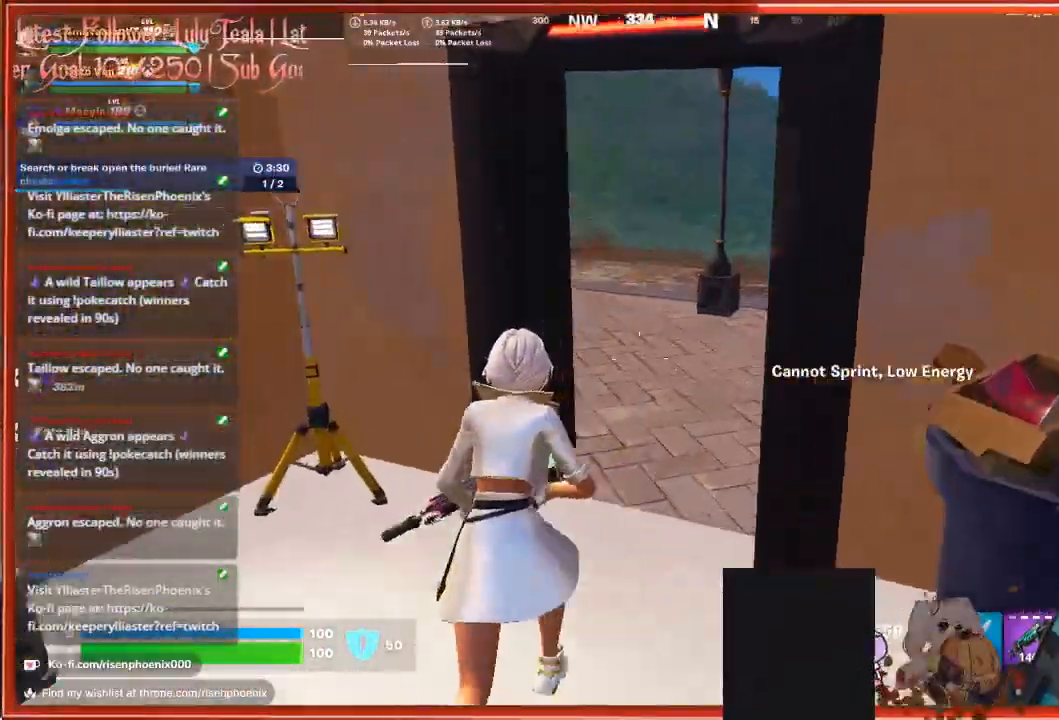
{"buttons": [], "left_stick": "up", "right_stick": "left", "events": [[67, "left_stick", "up-right"], [467, "left_stick", "up"]]}
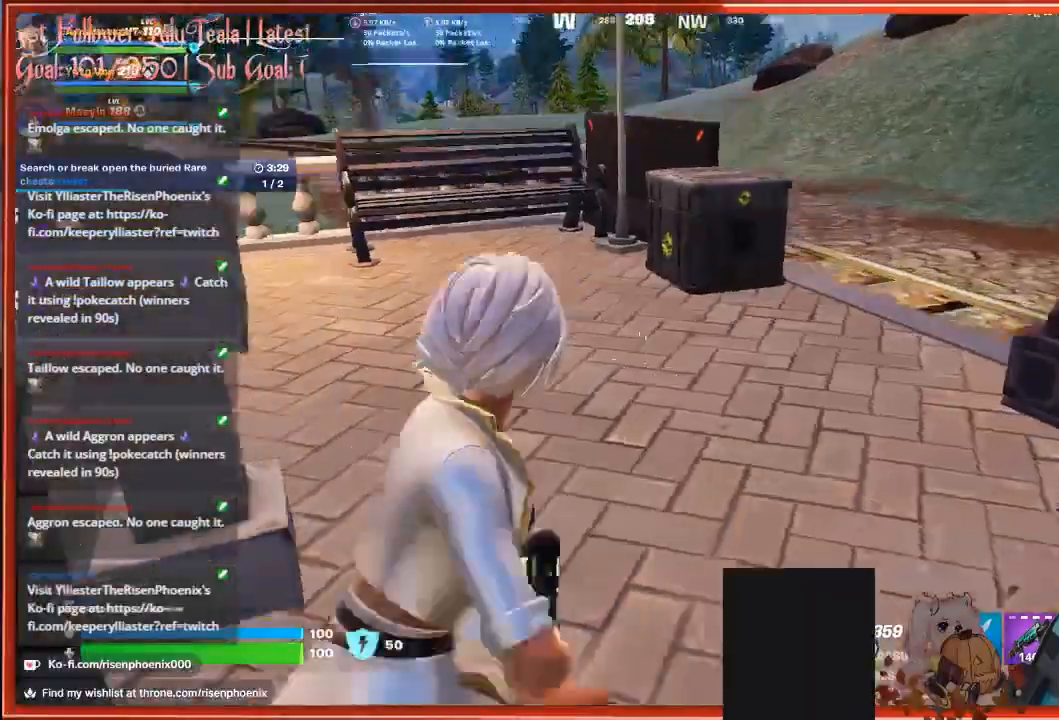
{"buttons": [], "left_stick": "up", "right_stick": "left", "events": [[200, "L3", "down"], [400, "L3", "up"]]}
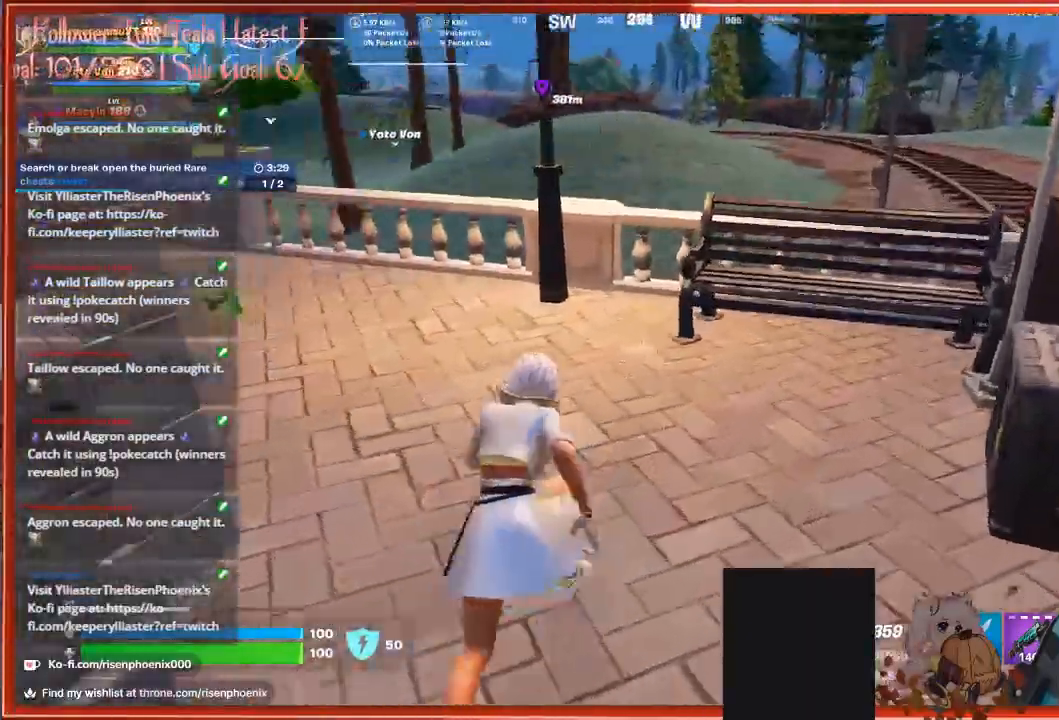
{"buttons": ["A"], "left_stick": "up-right", "right_stick": "center", "events": [[267, "left_stick", "up-right"], [300, "right_stick", "center"], [400, "A", "down"]]}
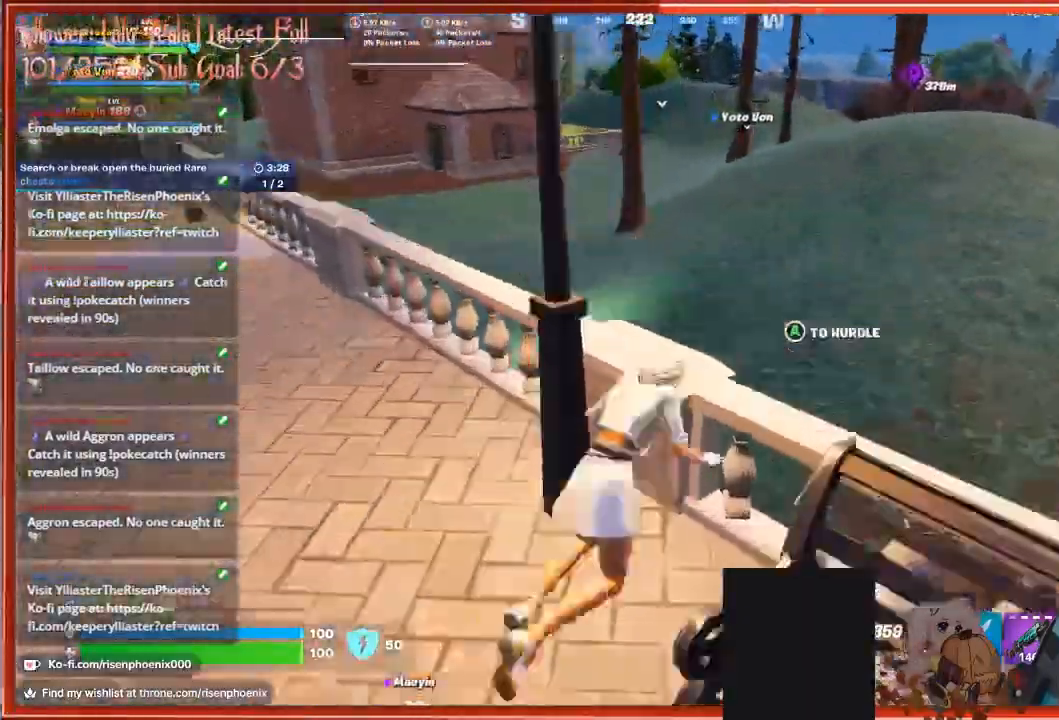
{"buttons": [], "left_stick": "up", "right_stick": "left", "events": [[33, "A", "up"], [133, "left_stick", "up"], [200, "right_stick", "left"]]}
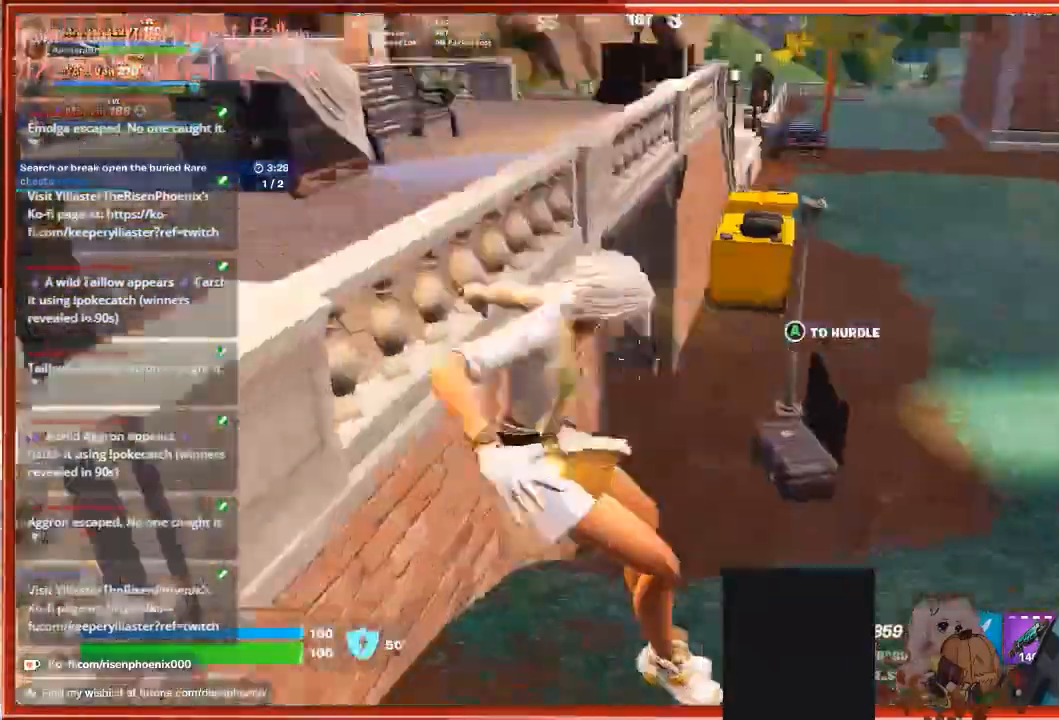
{"buttons": [], "left_stick": "up", "right_stick": "left", "events": []}
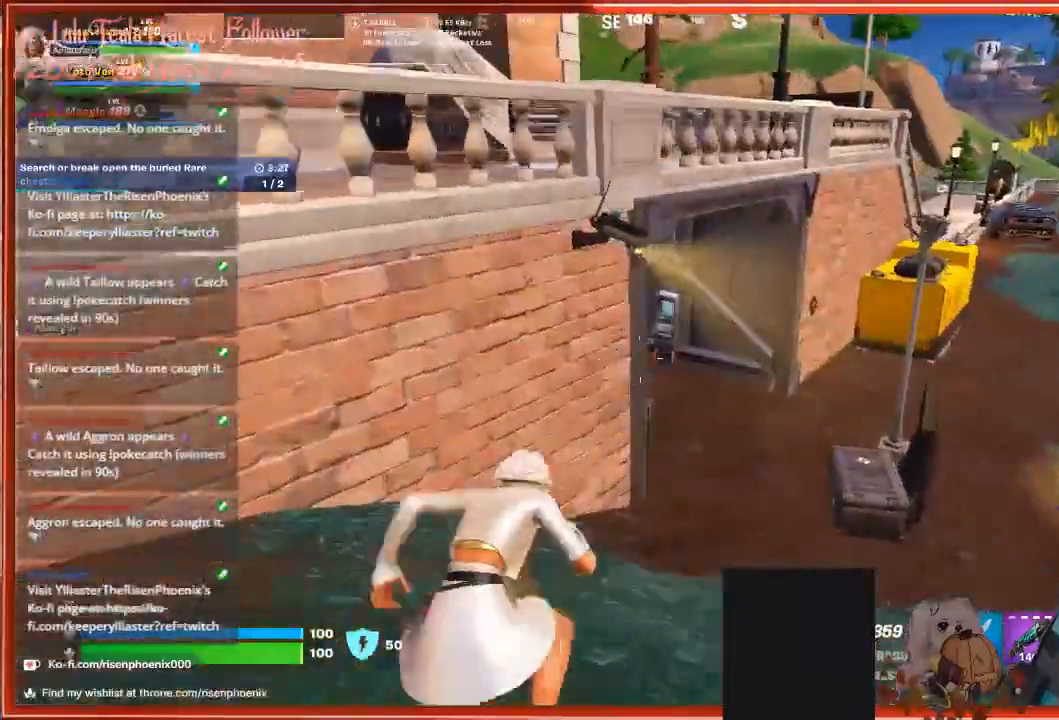
{"buttons": [], "left_stick": "up", "right_stick": "left", "events": []}
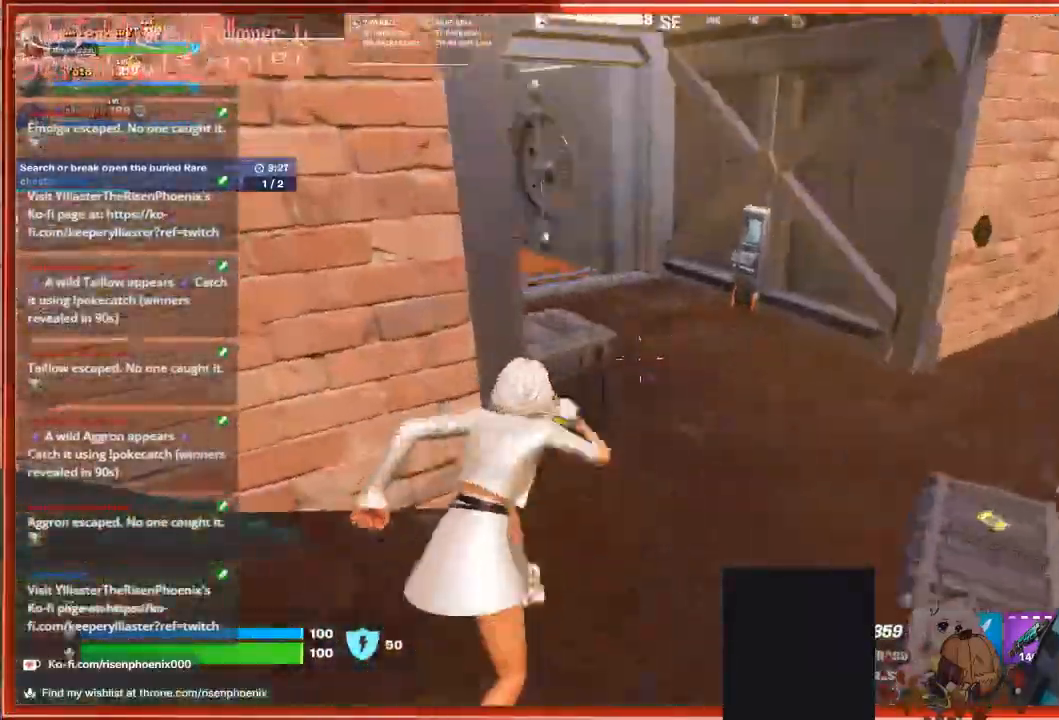
{"buttons": [], "left_stick": "up-right", "right_stick": "center", "events": [[200, "right_stick", "up-left"], [267, "left_stick", "up-right"], [400, "right_stick", "center"]]}
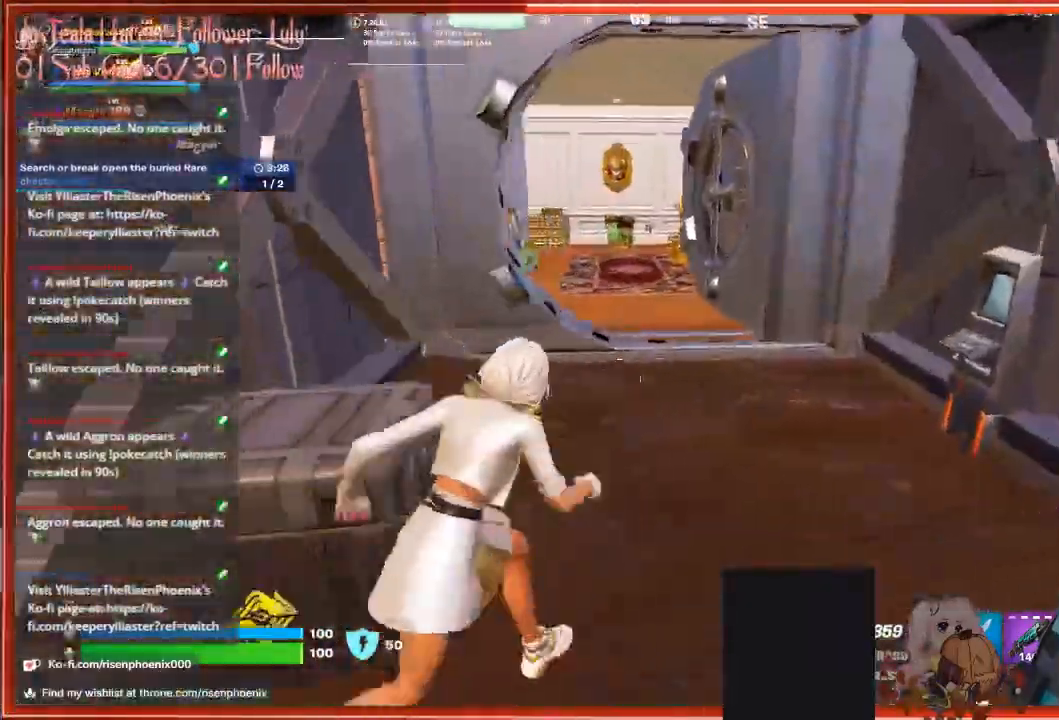
{"buttons": [], "left_stick": "up", "right_stick": "center", "events": [[100, "left_stick", "up"]]}
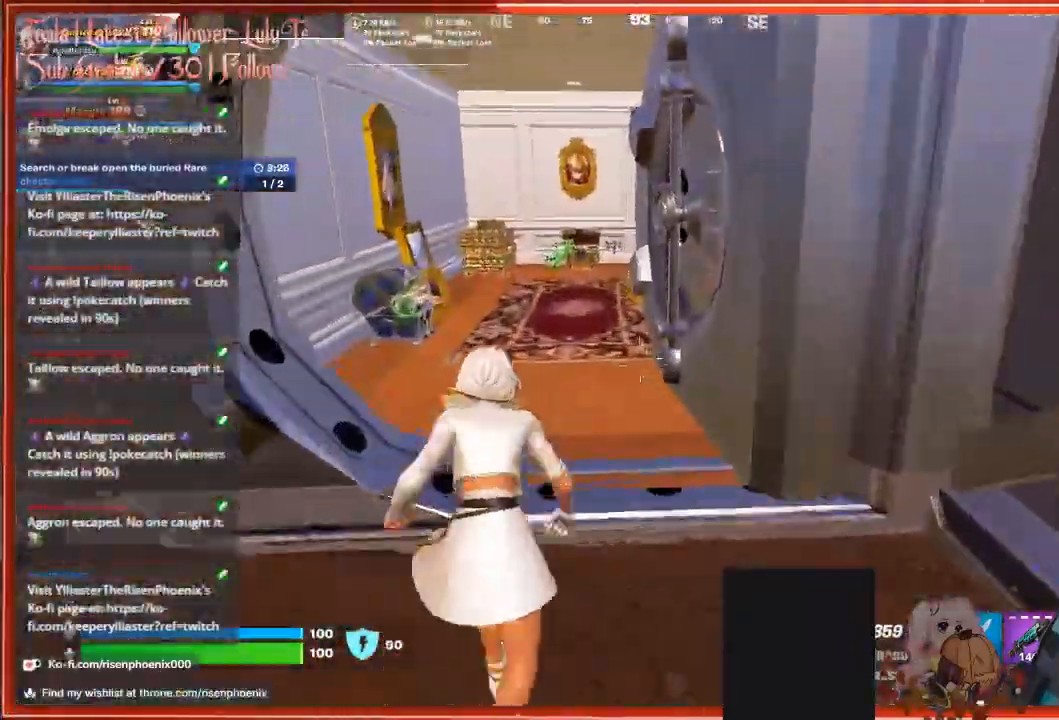
{"buttons": [], "left_stick": "up", "right_stick": "center", "events": [[300, "Y", "down"], [400, "Y", "up"]]}
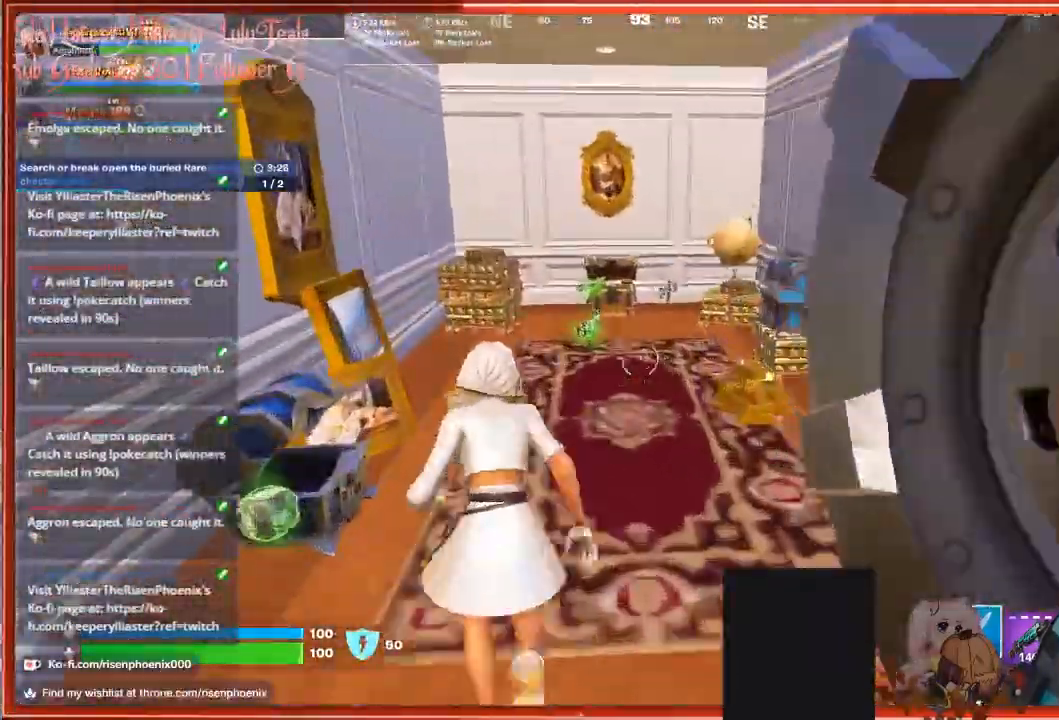
{"buttons": [], "left_stick": "up", "right_stick": "down-left", "events": [[200, "right_stick", "down-left"]]}
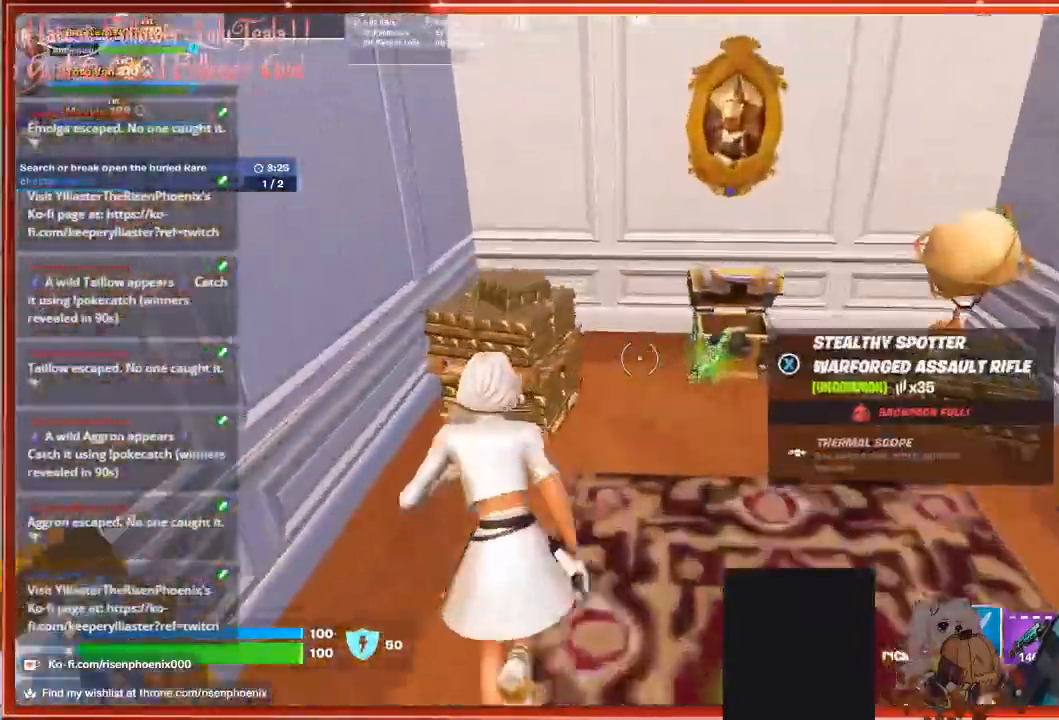
{"buttons": [], "left_stick": "up-left", "right_stick": "left", "events": [[167, "left_stick", "center"], [167, "right_stick", "center"], [367, "left_stick", "up-left"], [467, "right_stick", "left"]]}
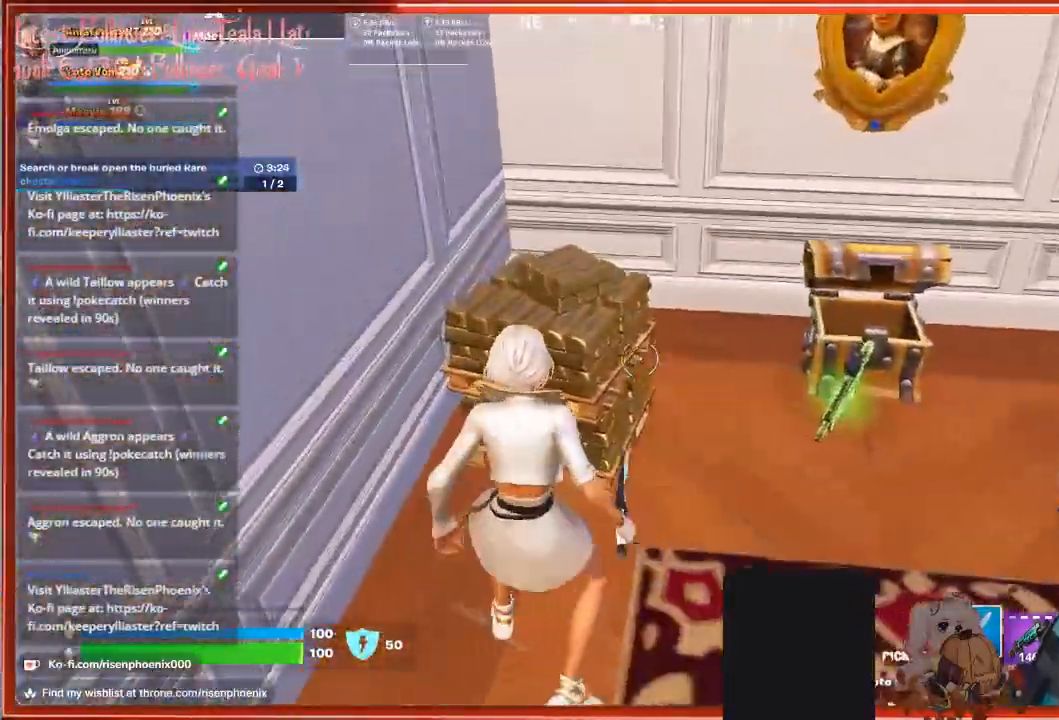
{"buttons": ["R2"], "left_stick": "center", "right_stick": "down", "events": [[67, "right_stick", "up-left"], [200, "R2", "down"], [433, "left_stick", "center"], [500, "right_stick", "down"]]}
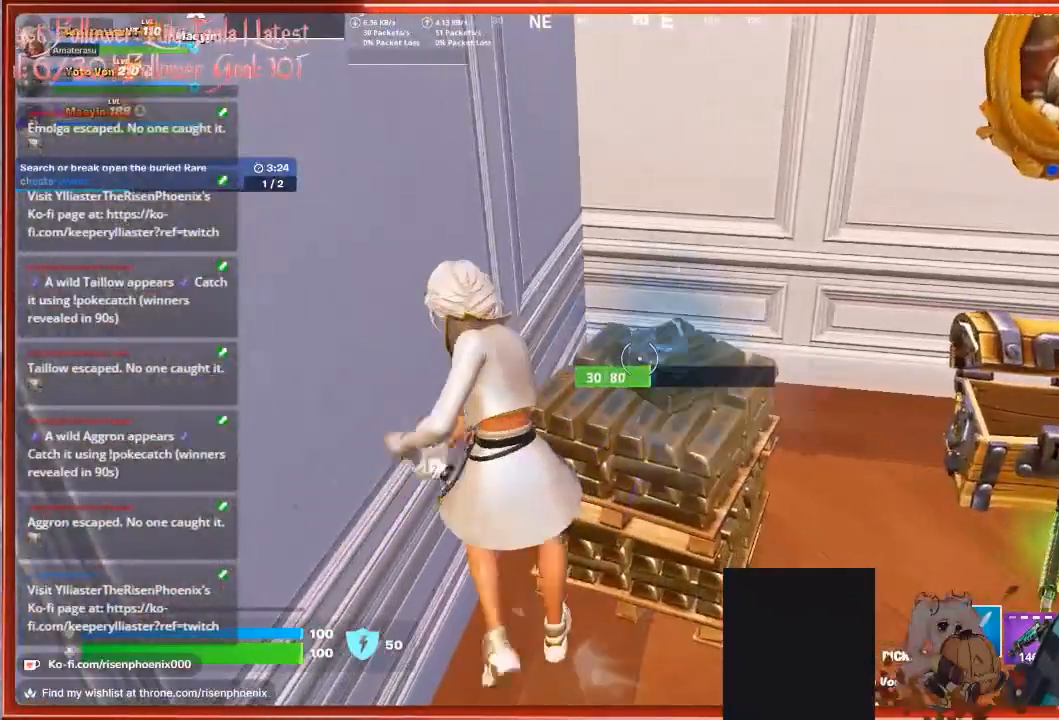
{"buttons": ["R2"], "left_stick": "center", "right_stick": "down-left", "events": [[100, "left_stick", "down-right"], [233, "left_stick", "center"], [233, "right_stick", "center"], [400, "right_stick", "down-left"]]}
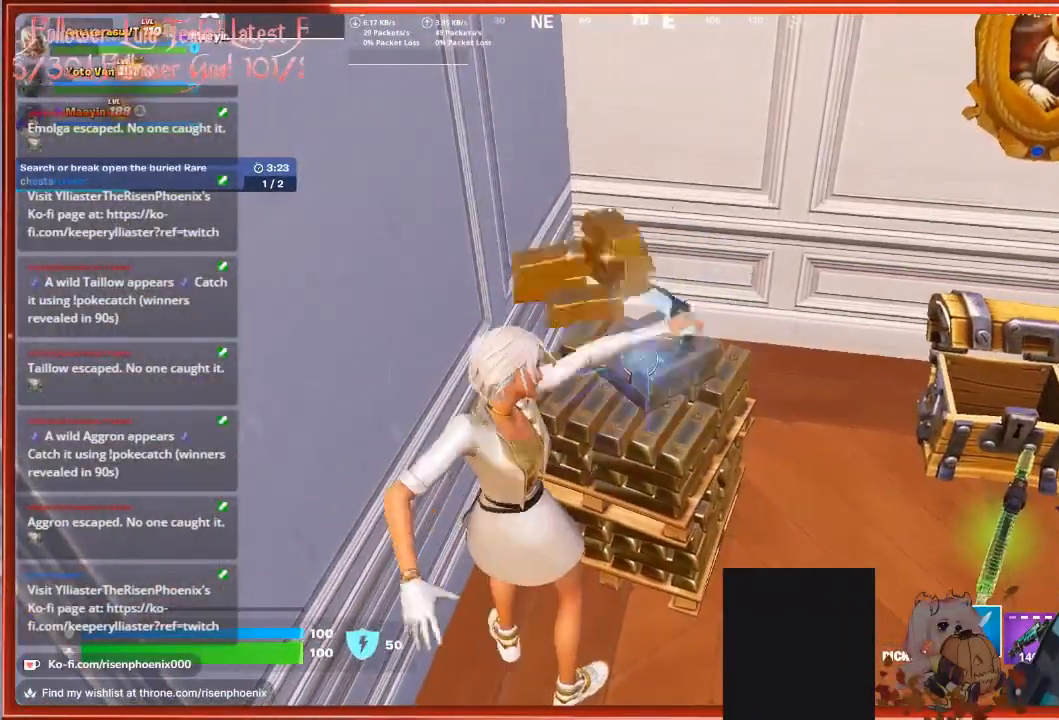
{"buttons": ["R2"], "left_stick": "center", "right_stick": "center", "events": [[33, "right_stick", "center"], [167, "right_stick", "down"], [200, "left_stick", "down"], [400, "left_stick", "center"], [400, "right_stick", "center"]]}
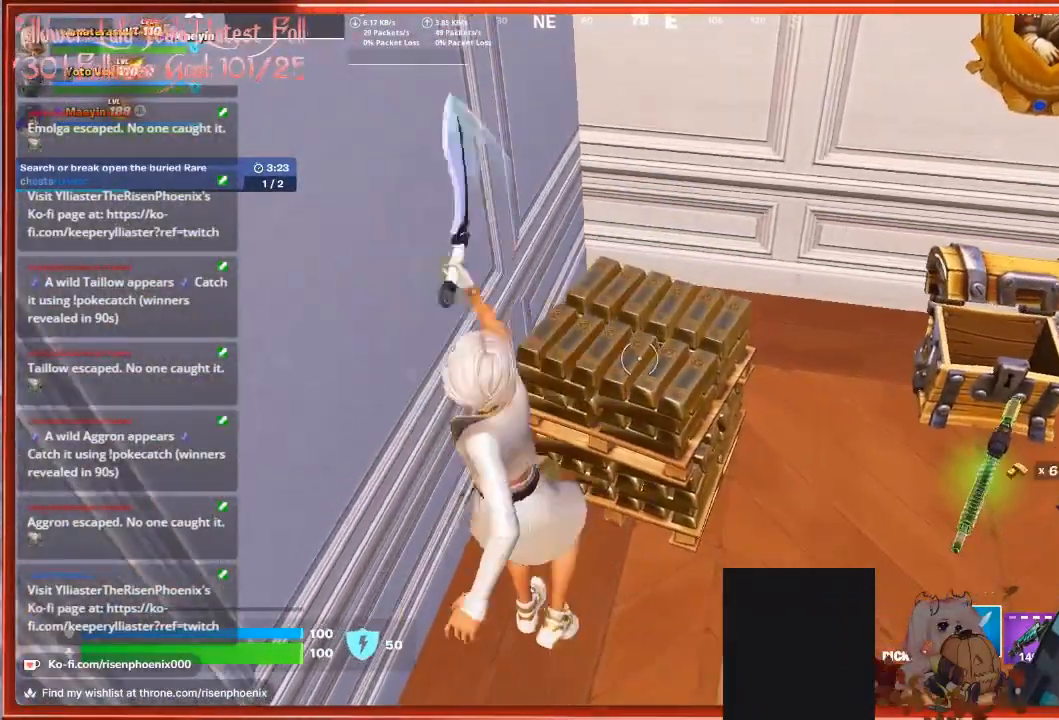
{"buttons": ["R2"], "left_stick": "left", "right_stick": "down-left", "events": [[267, "right_stick", "down"], [467, "left_stick", "left"], [500, "right_stick", "down-left"]]}
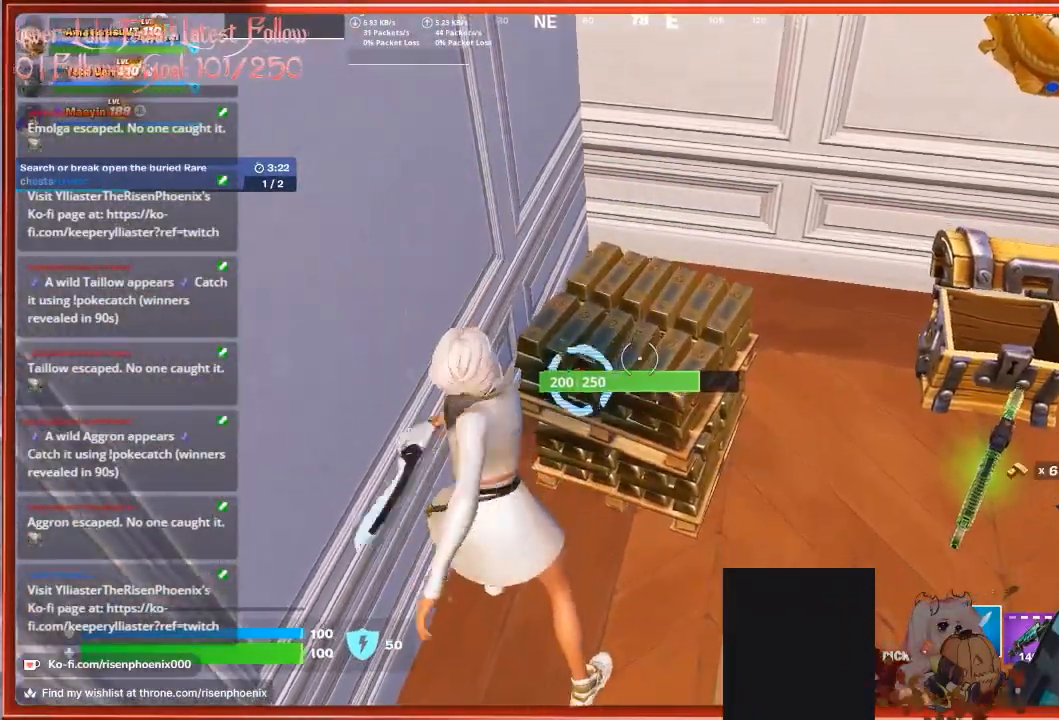
{"buttons": ["R2"], "left_stick": "center", "right_stick": "down", "events": [[167, "left_stick", "center"], [233, "right_stick", "center"], [333, "right_stick", "down"]]}